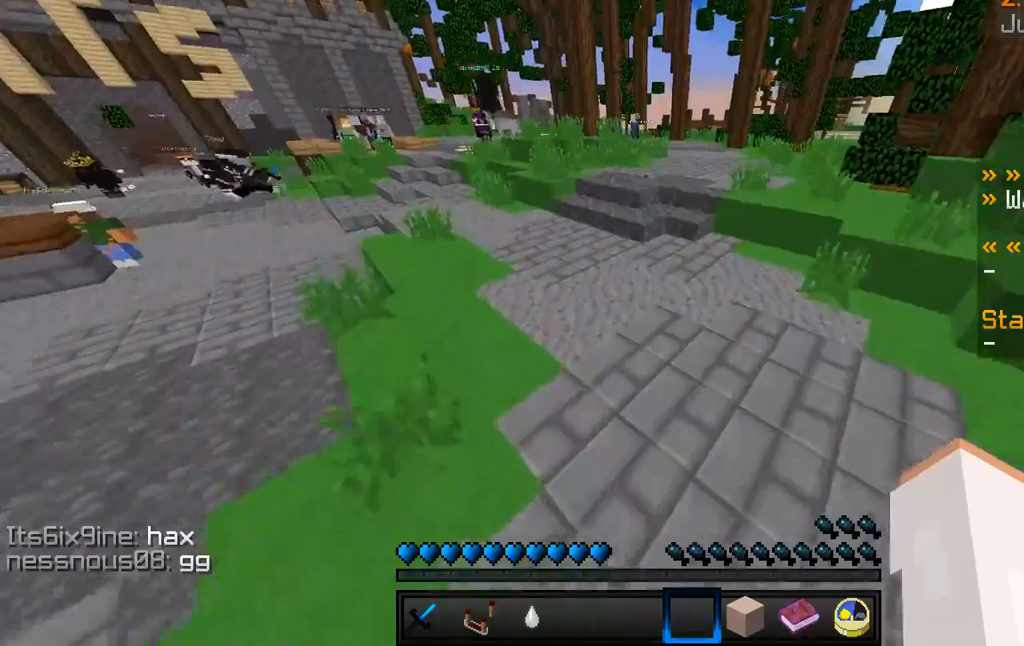
Gameplay with keyboard and mouse; each line is a JSON object with the keys and mouse buttons held at the frame after it. "events" lists presses ("down") and releases ("up") of "a", "d", "s", "w", "mouse_left" and "mouse_right" between this image and that frame as [ms after this image, input, new state], when the widget could be followed in between. "mouse_left", "mouse_right" = the "left", "right" buttons of the "mouse" list. No other keys are recorded. Fast repeated clicks can show as one long hold. Mouse movement is not recorded.
{"keys": ["w"], "mouse": [], "events": []}
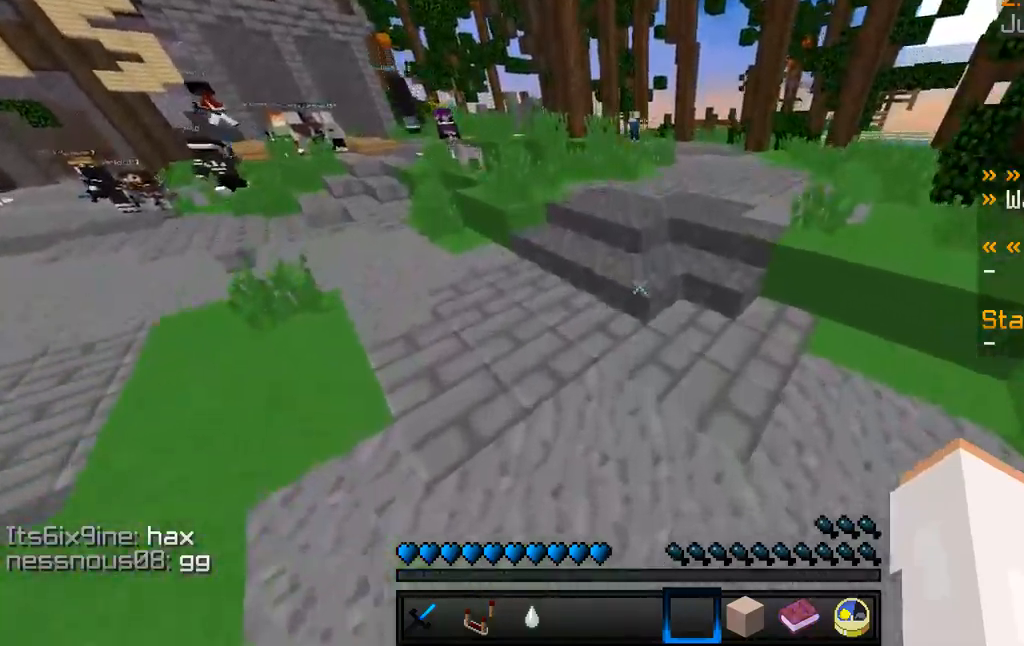
{"keys": ["w"], "mouse": [], "events": []}
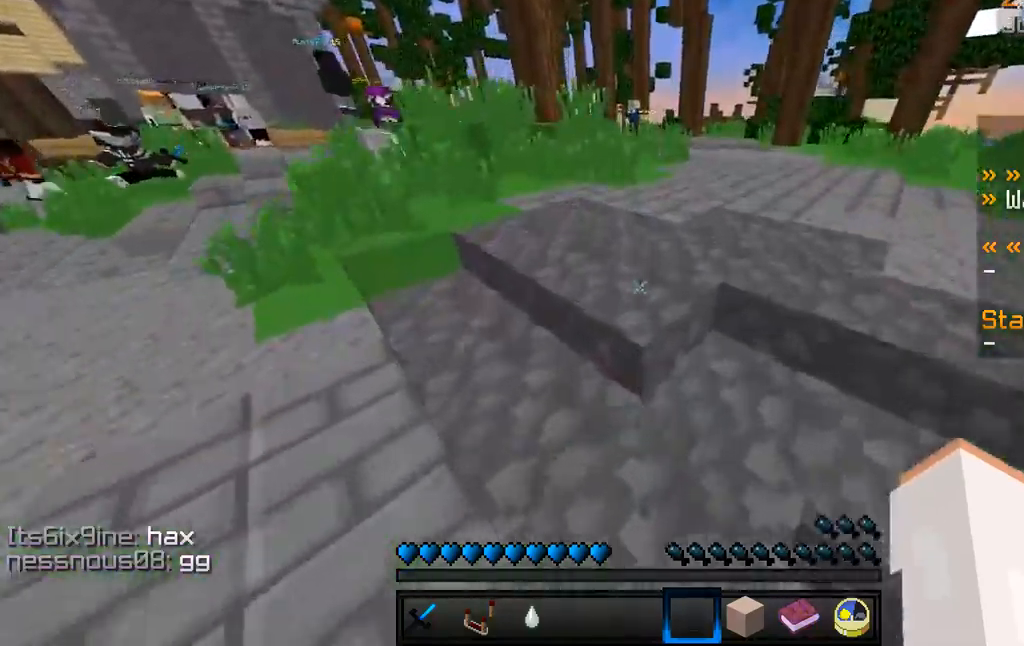
{"keys": ["w"], "mouse": [], "events": []}
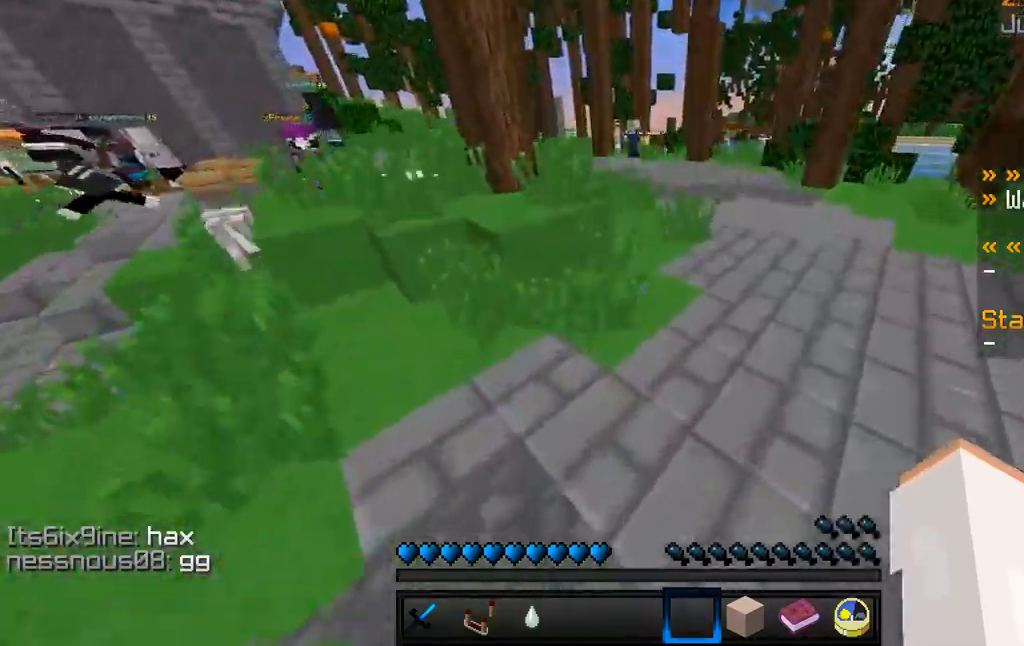
{"keys": ["w"], "mouse": [], "events": [[250, "d", "down"], [500, "d", "up"]]}
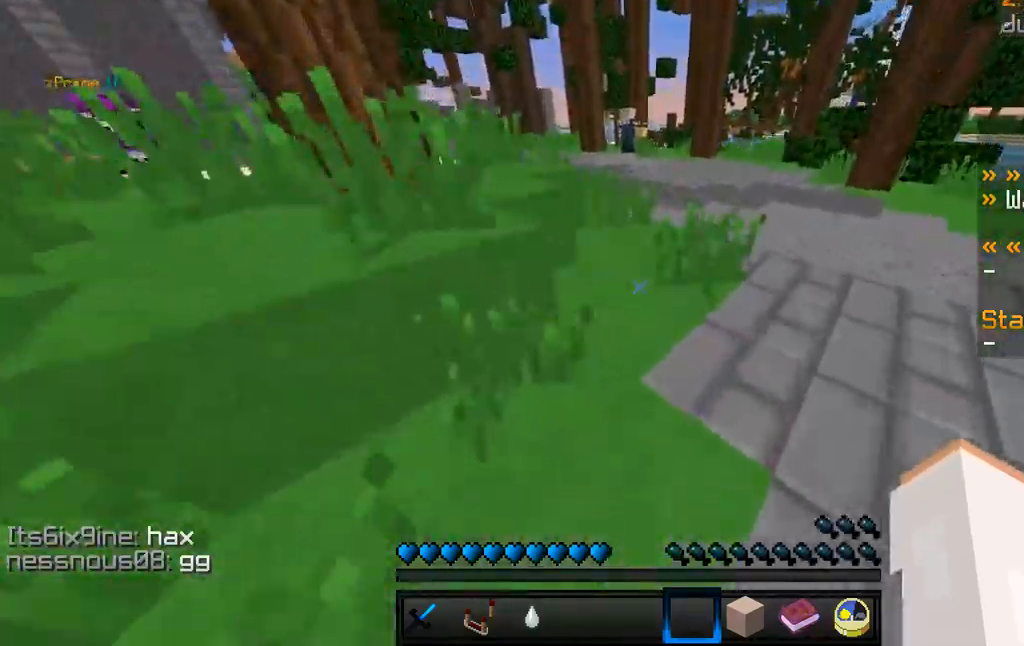
{"keys": ["w"], "mouse": [], "events": []}
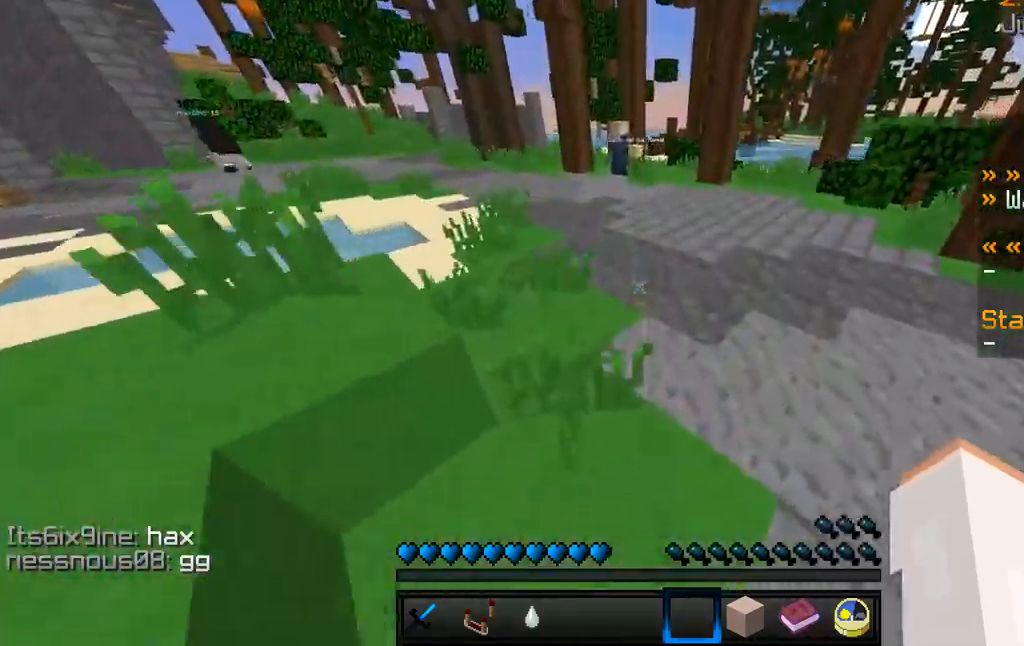
{"keys": ["w"], "mouse": [], "events": [[100, "d", "down"], [384, "d", "up"]]}
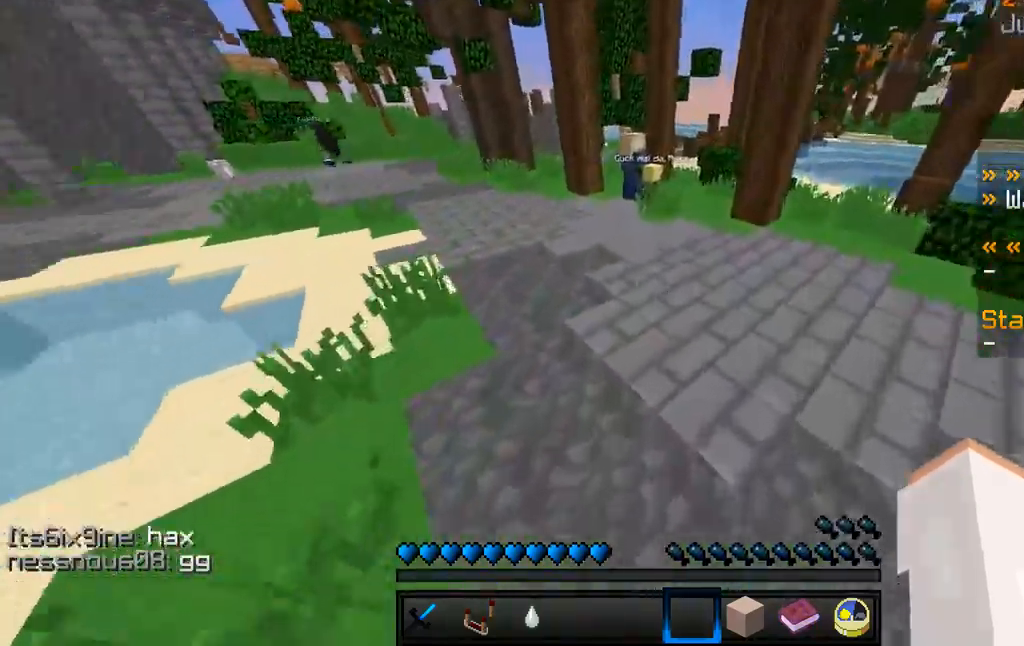
{"keys": ["w"], "mouse": [], "events": []}
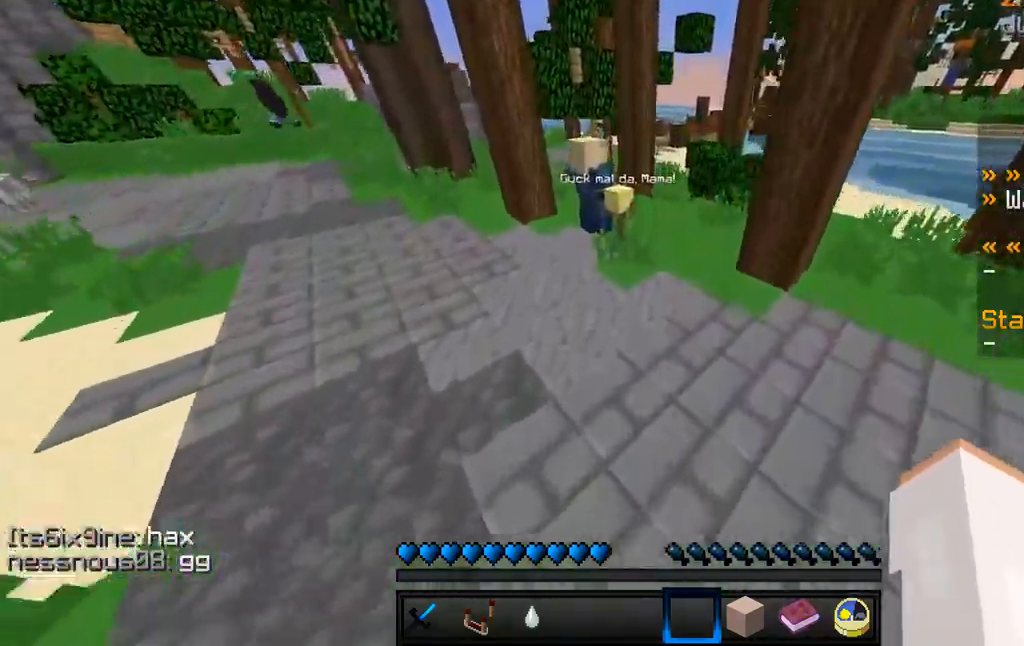
{"keys": ["w"], "mouse": ["left"], "events": [[467, "mouse_left", "down"]]}
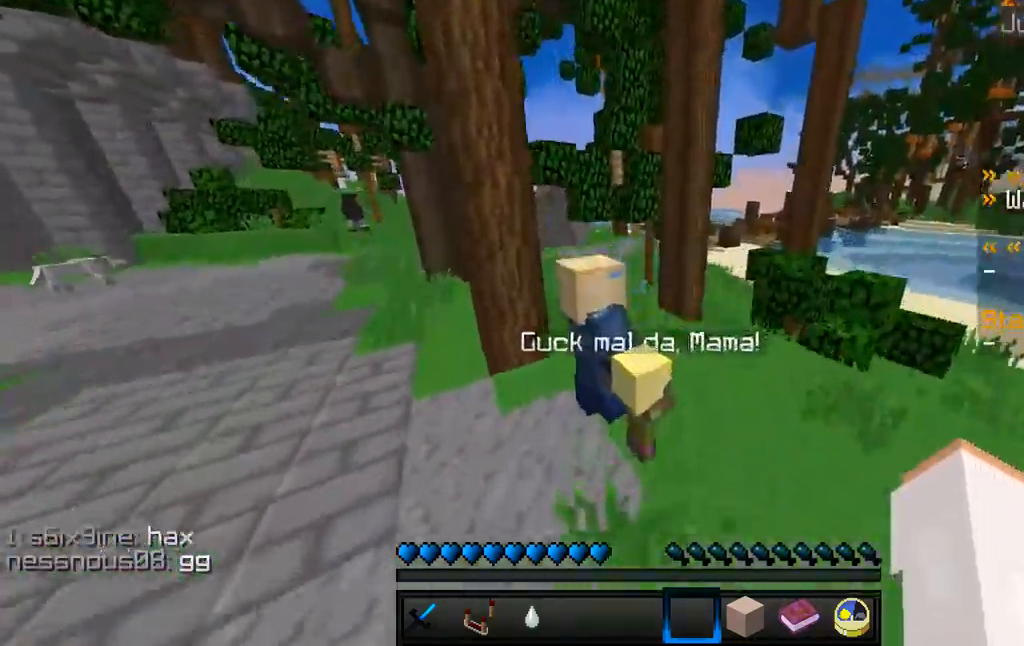
{"keys": ["w"], "mouse": ["left", "right"], "events": [[17, "mouse_left", "up"], [34, "mouse_left", "down"], [184, "mouse_right", "down"], [217, "mouse_right", "up"], [234, "mouse_right", "down"], [284, "mouse_right", "up"], [300, "mouse_right", "down"]]}
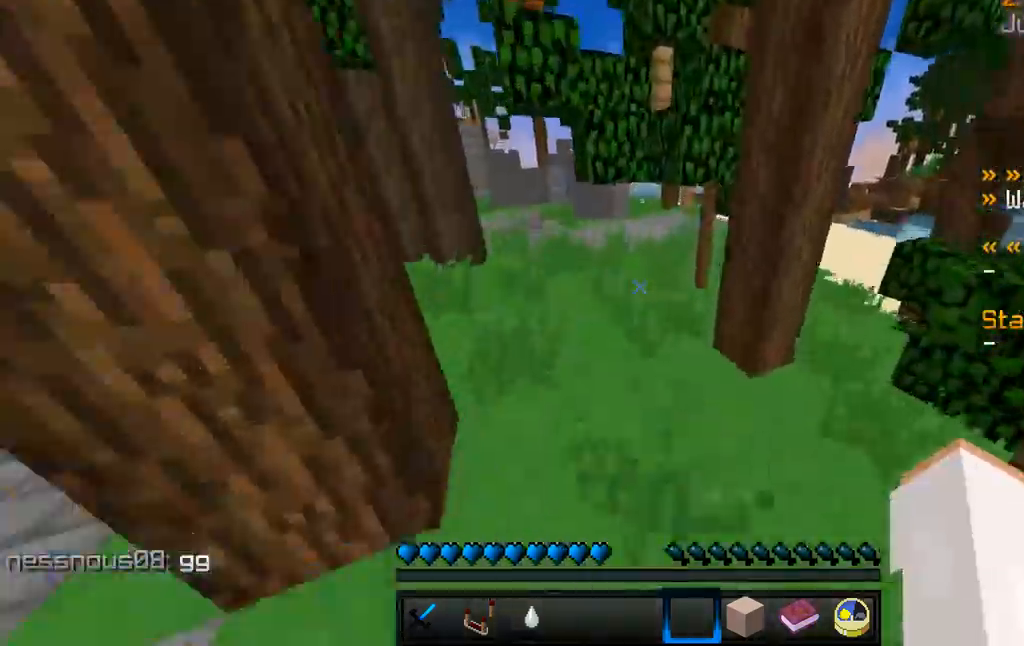
{"keys": ["w"], "mouse": ["left", "right"], "events": [[34, "mouse_left", "up"], [267, "mouse_left", "down"], [484, "mouse_left", "up"], [500, "mouse_left", "down"]]}
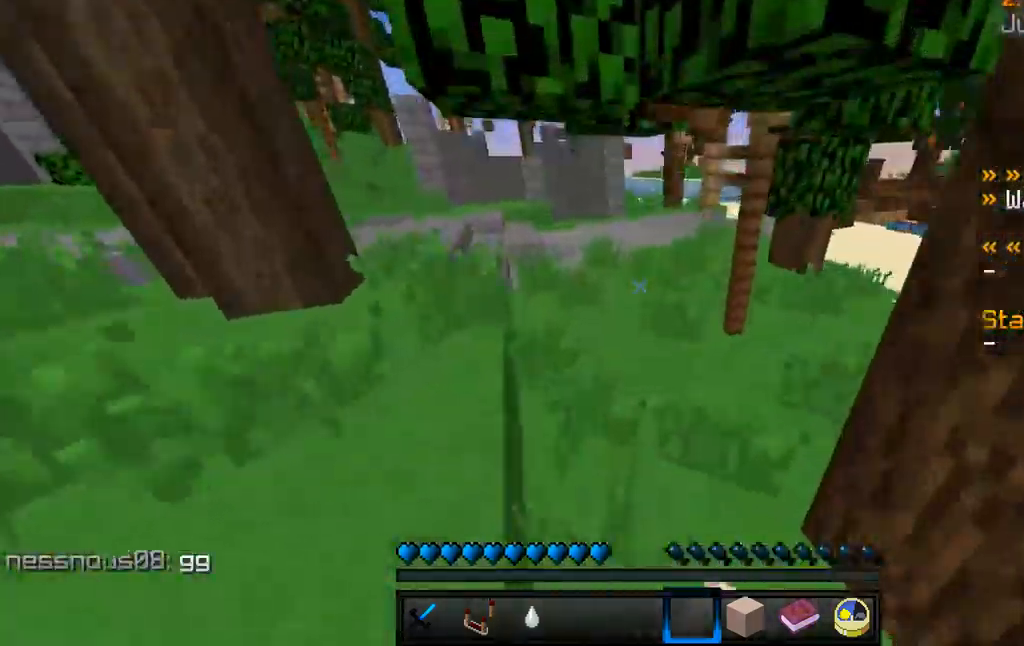
{"keys": ["w"], "mouse": ["right"], "events": [[116, "mouse_left", "up"], [133, "mouse_right", "up"], [433, "mouse_right", "down"]]}
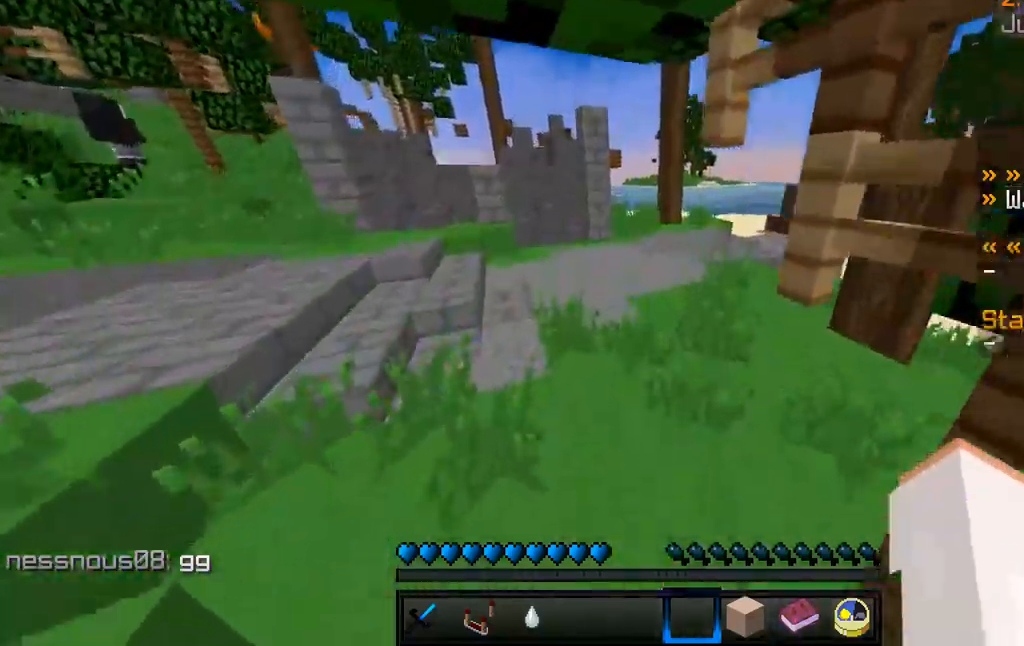
{"keys": ["w"], "mouse": [], "events": [[200, "mouse_right", "up"], [350, "mouse_left", "down"], [350, "mouse_right", "down"], [434, "mouse_right", "up"], [450, "mouse_left", "up"]]}
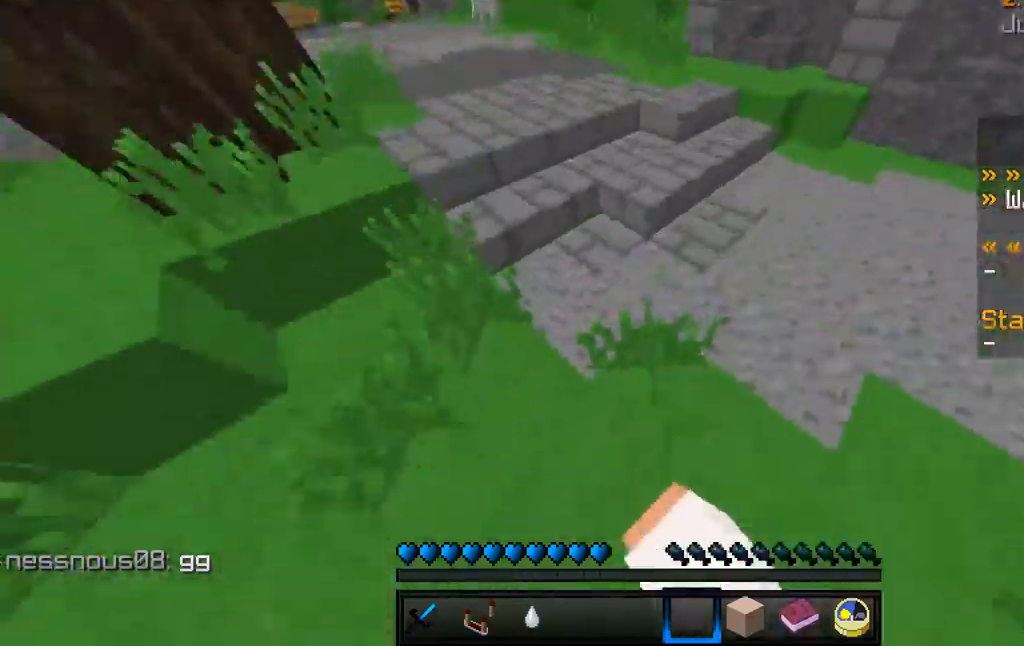
{"keys": ["w"], "mouse": [], "events": []}
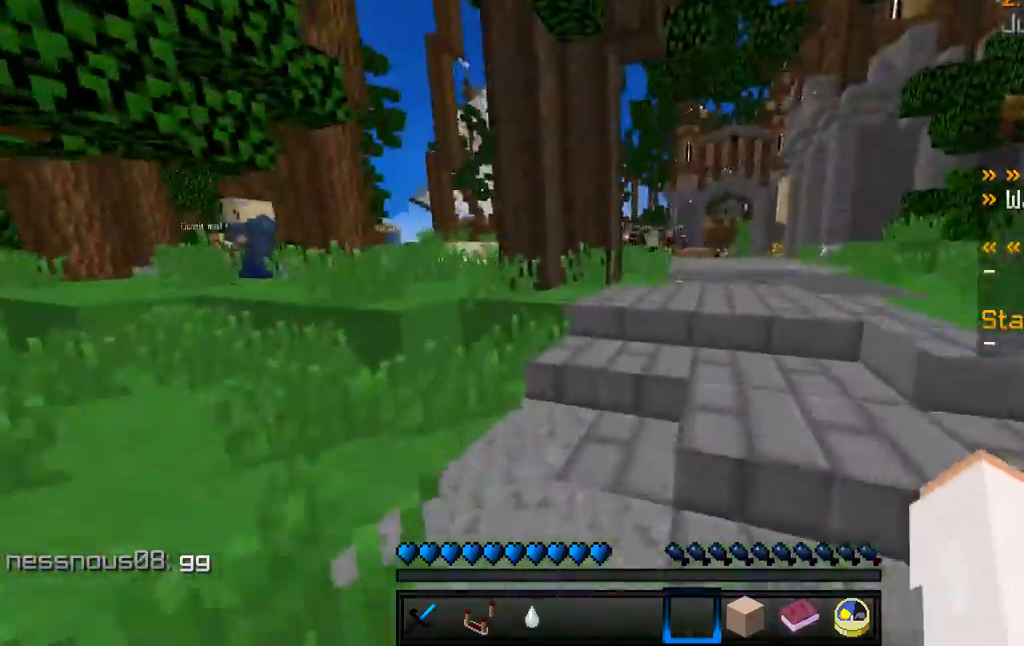
{"keys": ["w"], "mouse": [], "events": []}
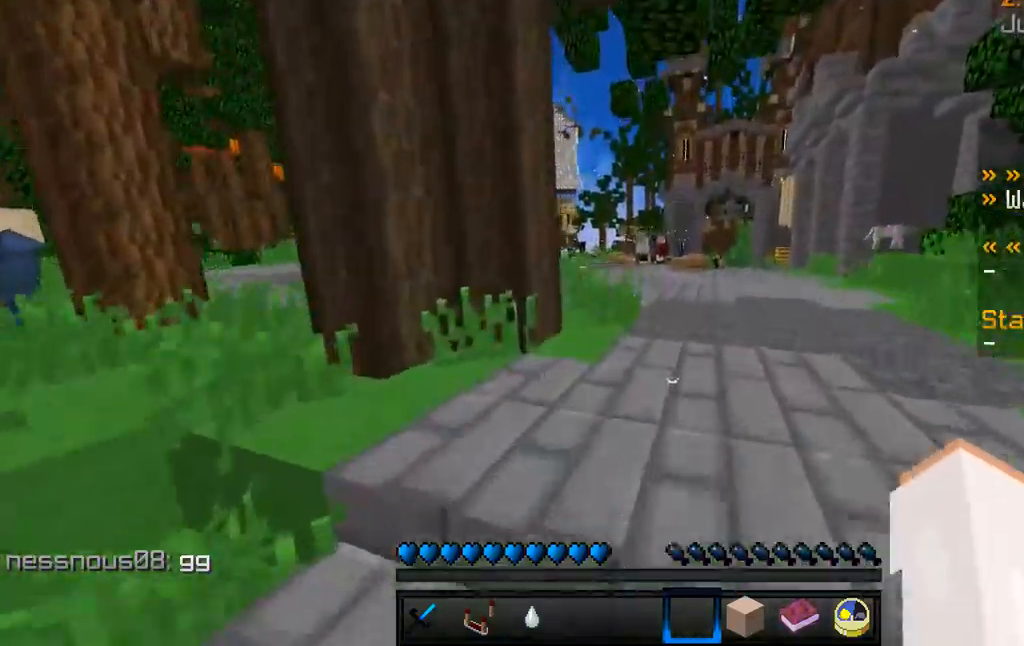
{"keys": ["w"], "mouse": [], "events": []}
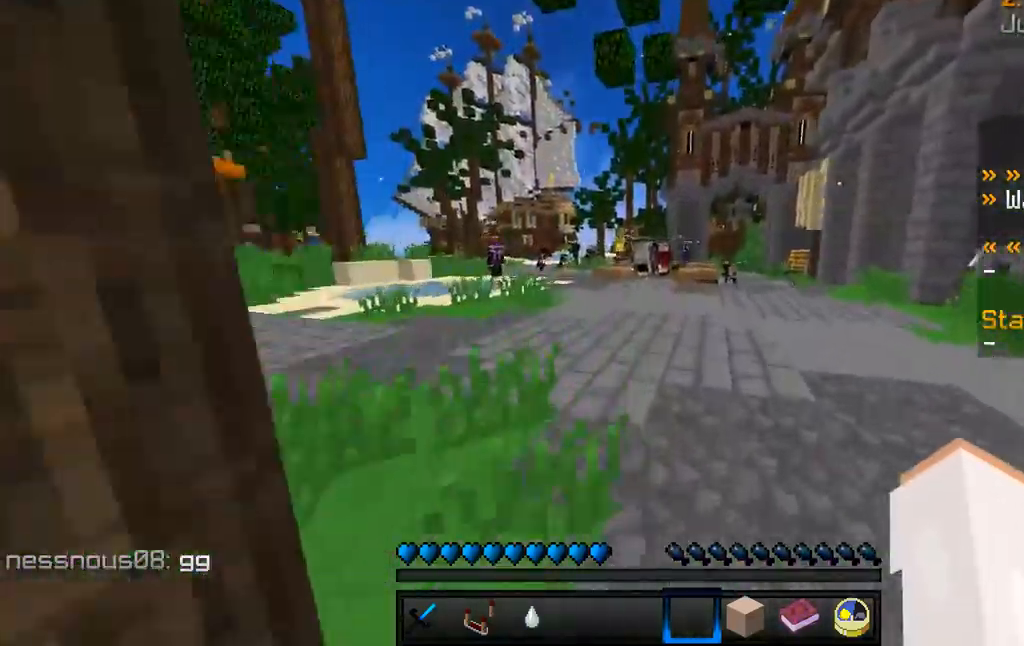
{"keys": ["w"], "mouse": [], "events": []}
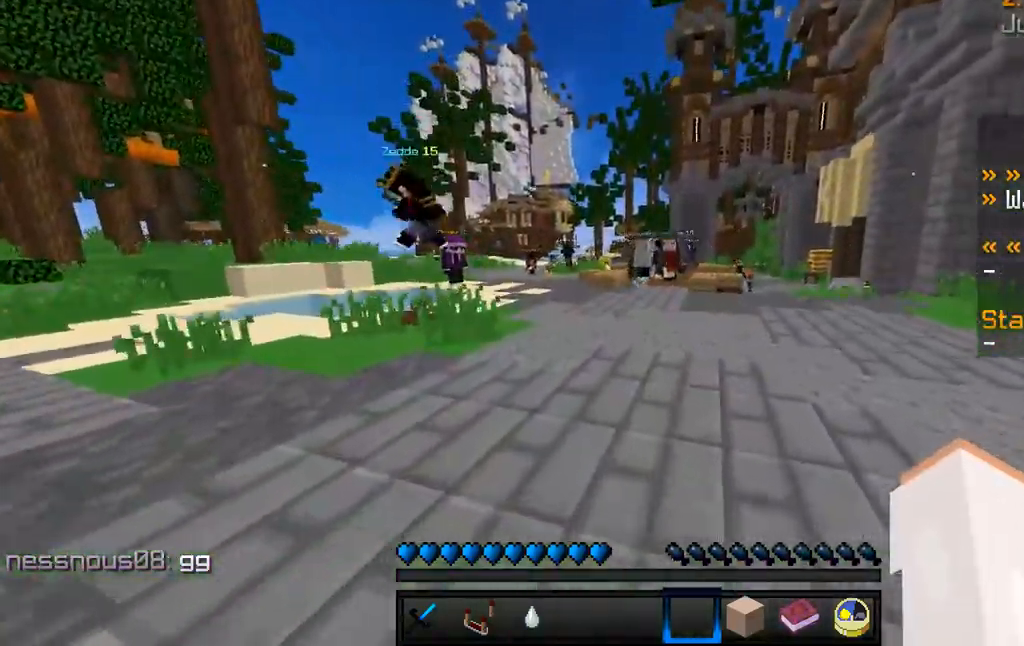
{"keys": ["w"], "mouse": [], "events": []}
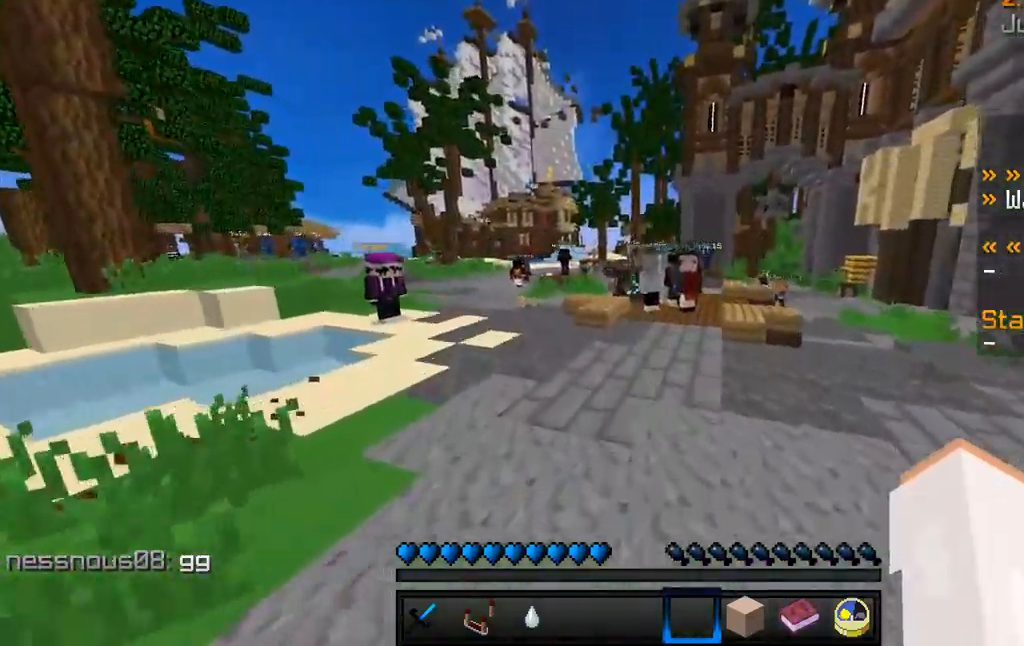
{"keys": ["w"], "mouse": [], "events": []}
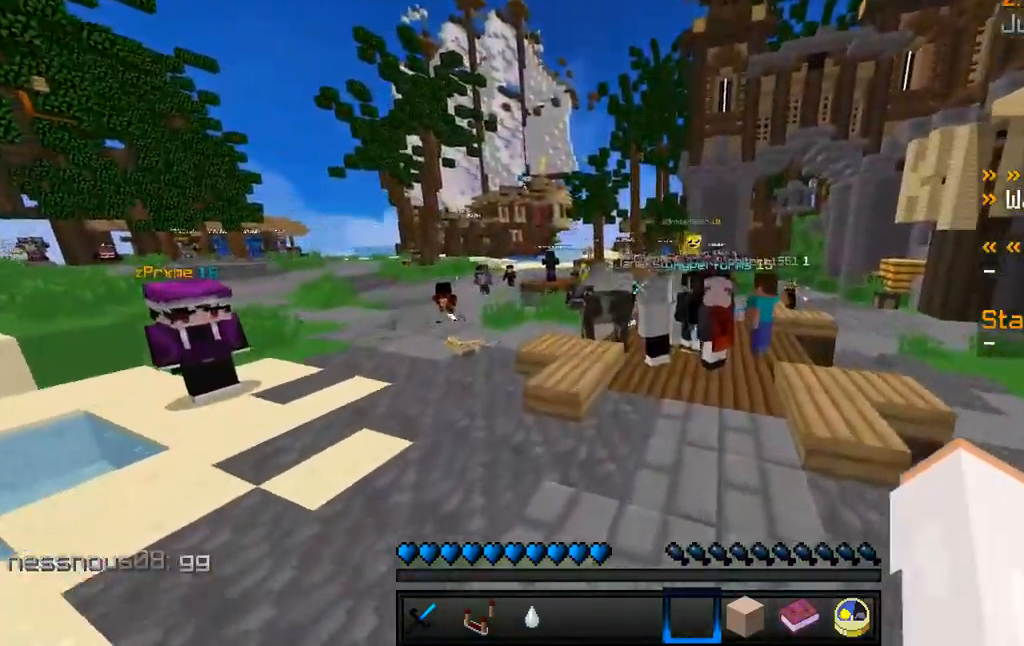
{"keys": ["w"], "mouse": ["left"], "events": [[134, "mouse_left", "down"], [250, "mouse_left", "up"], [300, "mouse_left", "down"]]}
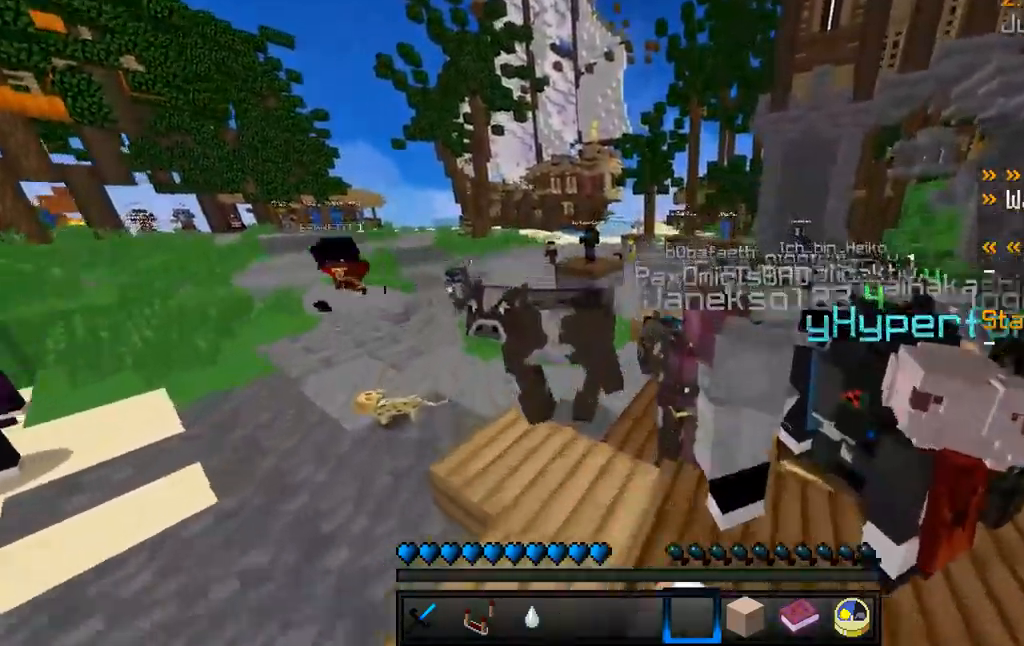
{"keys": ["w"], "mouse": ["left"], "events": [[300, "mouse_left", "up"], [317, "mouse_left", "down"]]}
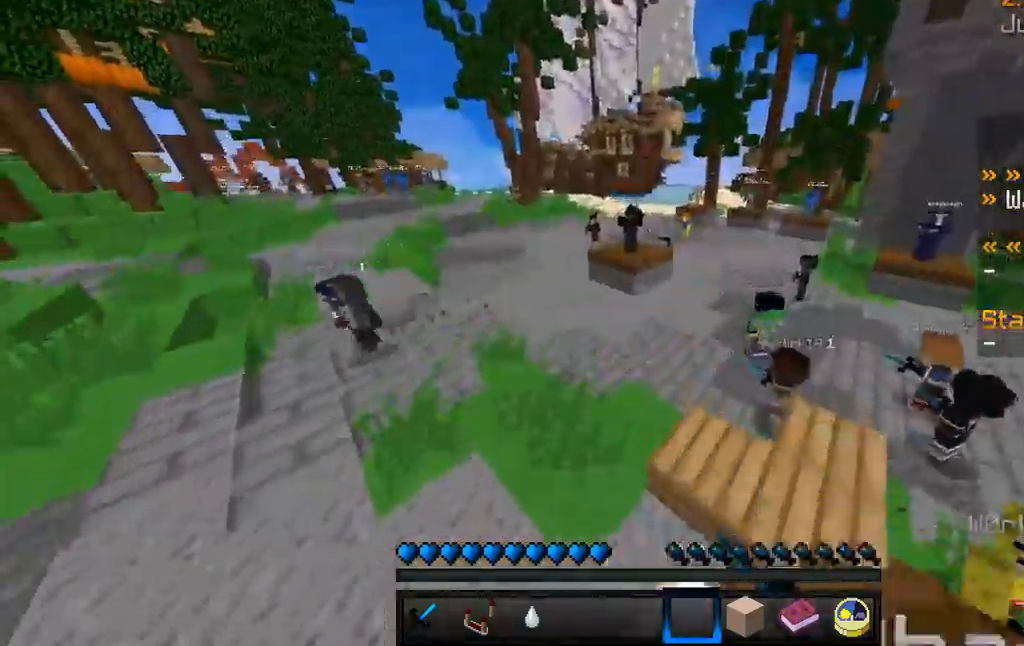
{"keys": ["w"], "mouse": ["left"], "events": []}